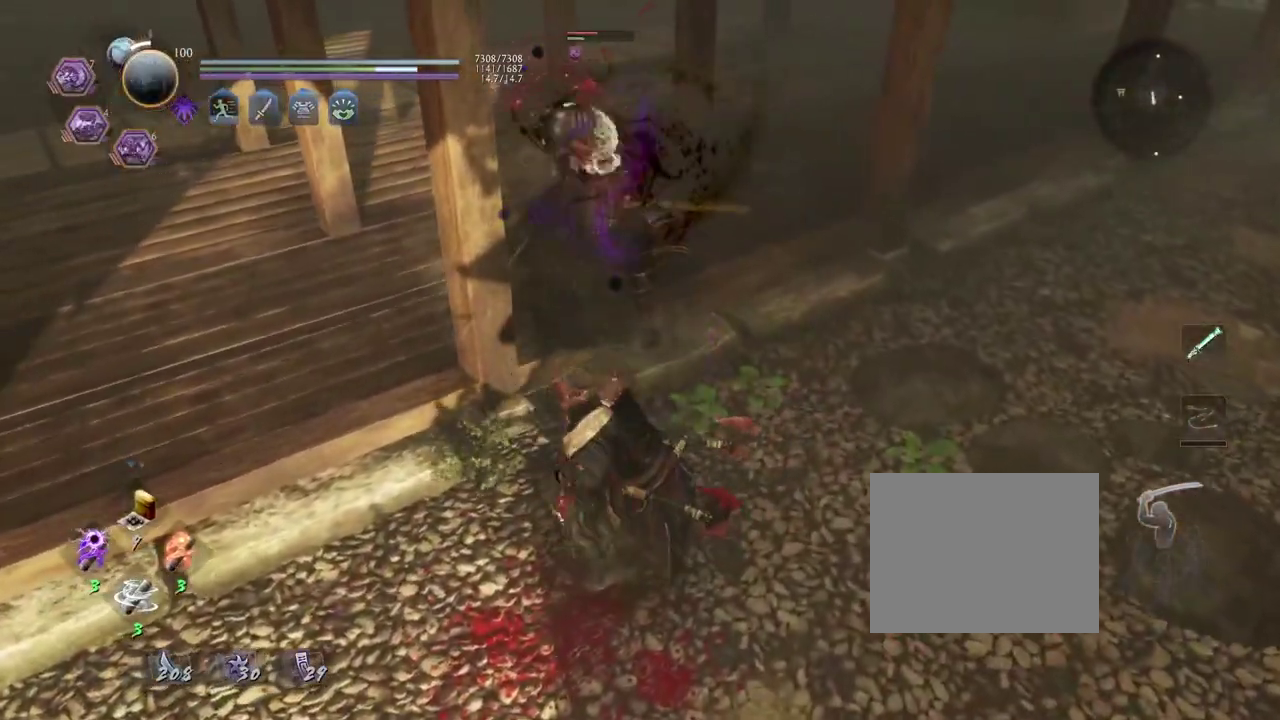
Gameplay with a controller (PlayStation layout); each line is a JSON object with the inputs held at the frame after it (dt_ms = milliseconds from this image to that frame). "events" lists button and stick changes between this image and that frame as [ms after this image, input, new state], when the widget could be followed in between. Not read: L2.
{"dt_ms": 300, "buttons": ["TRIANGLE", "R2"], "left_stick": "center", "right_stick": "center", "events": [[50, "R2", "down"], [67, "TRIANGLE", "down"]]}
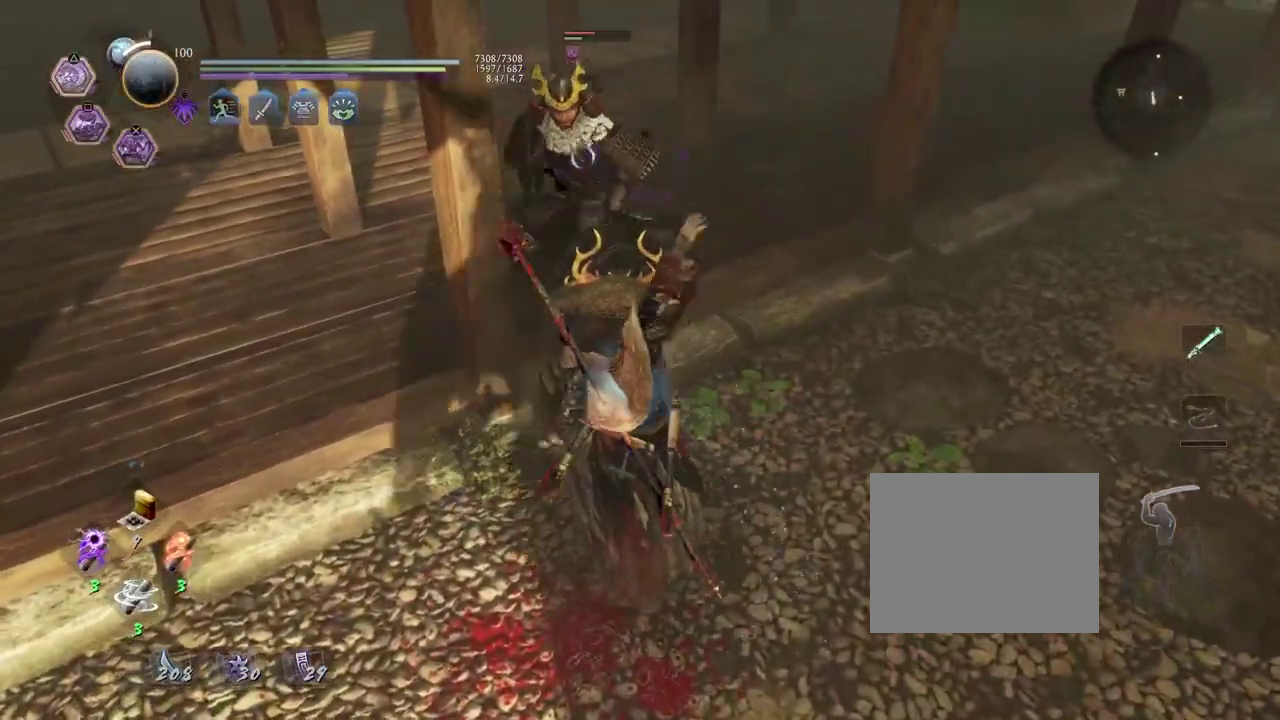
{"dt_ms": 800, "buttons": [], "left_stick": "left", "right_stick": "center", "events": [[83, "TRIANGLE", "up"], [133, "R2", "up"], [217, "R1", "down"], [267, "SQUARE", "down"], [333, "R1", "up"], [333, "SQUARE", "up"], [550, "left_stick", "left"]]}
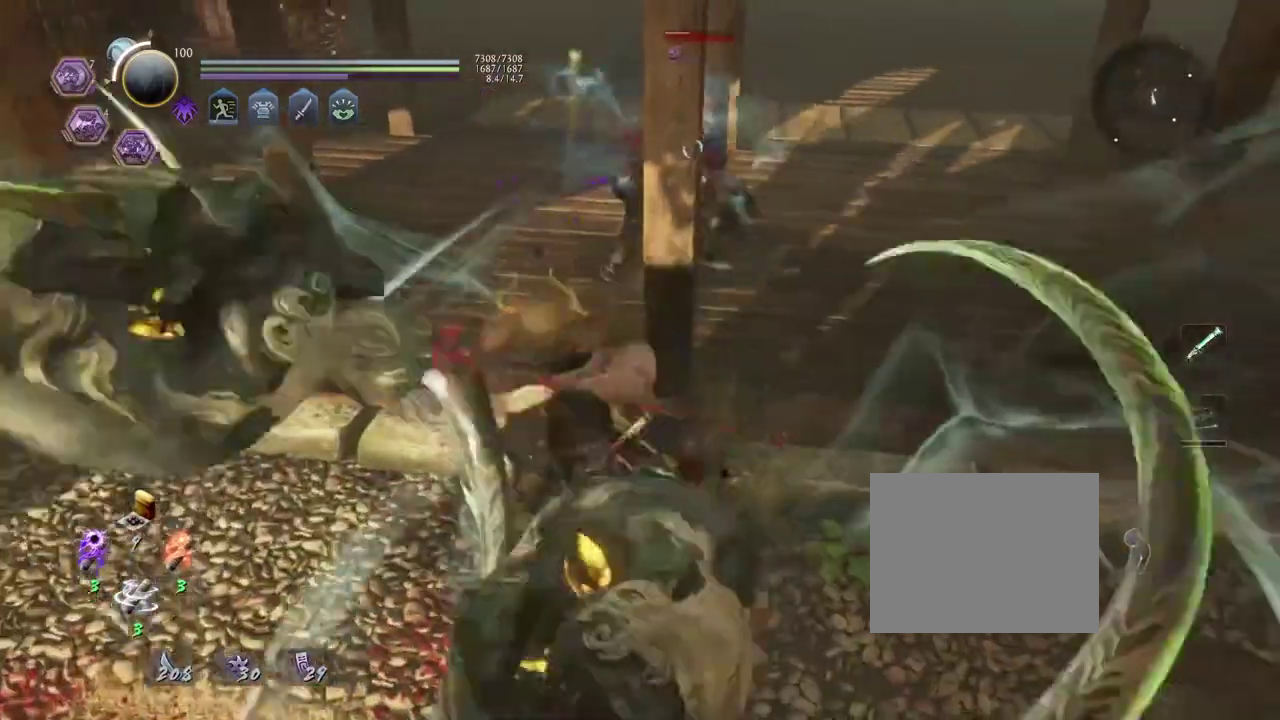
{"dt_ms": 400, "buttons": ["SQUARE", "L1"], "left_stick": "center", "right_stick": "center", "events": [[33, "left_stick", "down-left"], [83, "L1", "down"], [100, "left_stick", "center"], [200, "SQUARE", "down"]]}
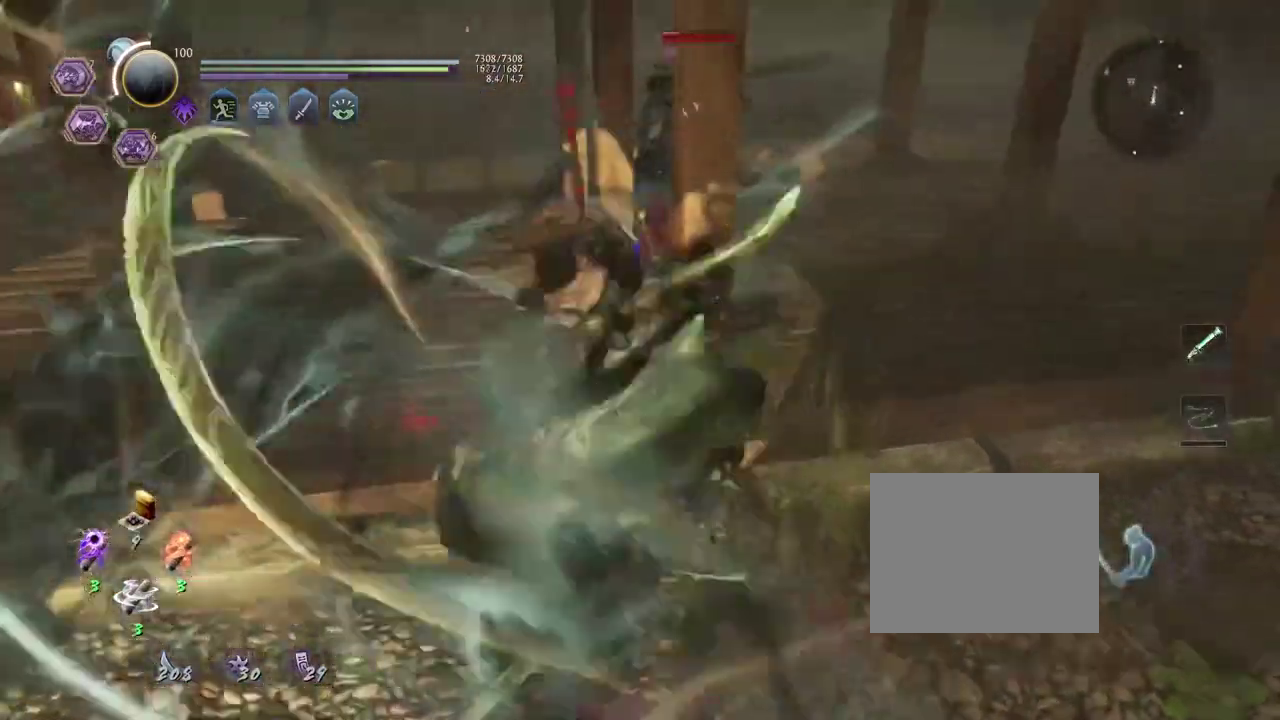
{"dt_ms": 300, "buttons": ["SQUARE", "L1"], "left_stick": "center", "right_stick": "center", "events": []}
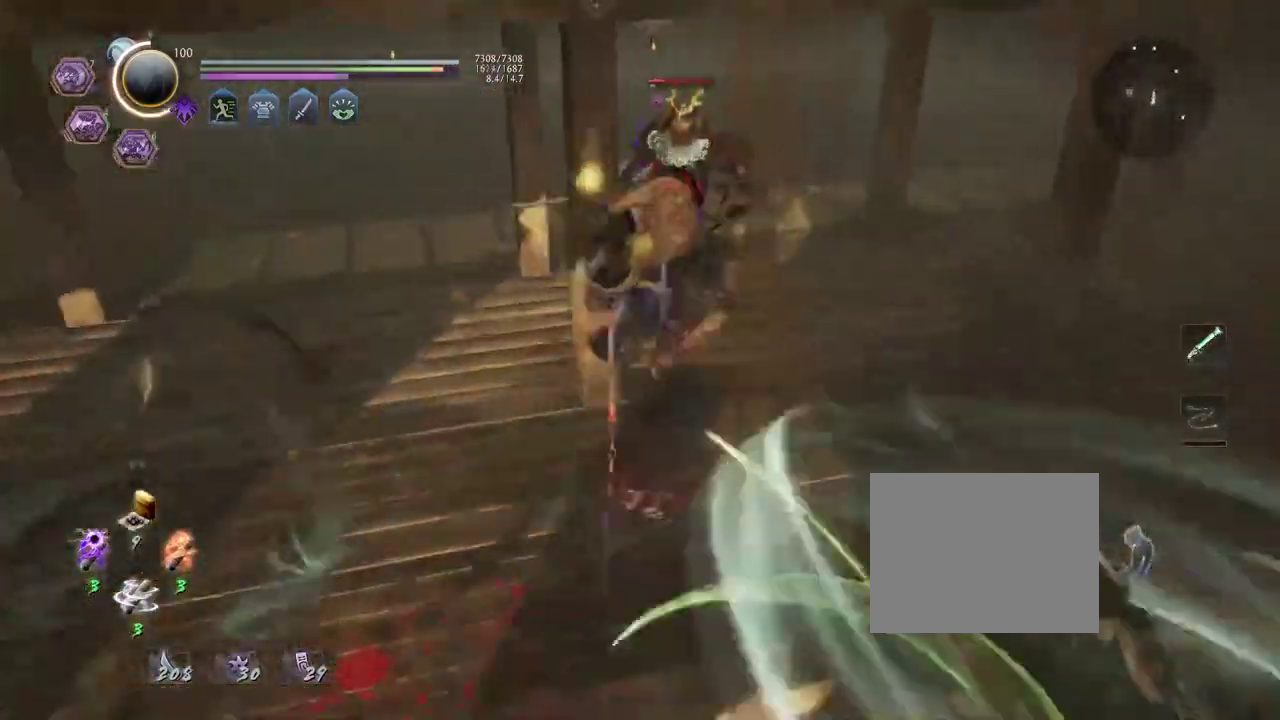
{"dt_ms": 700, "buttons": [], "left_stick": "center", "right_stick": "center", "events": [[317, "SQUARE", "up"], [333, "L1", "up"]]}
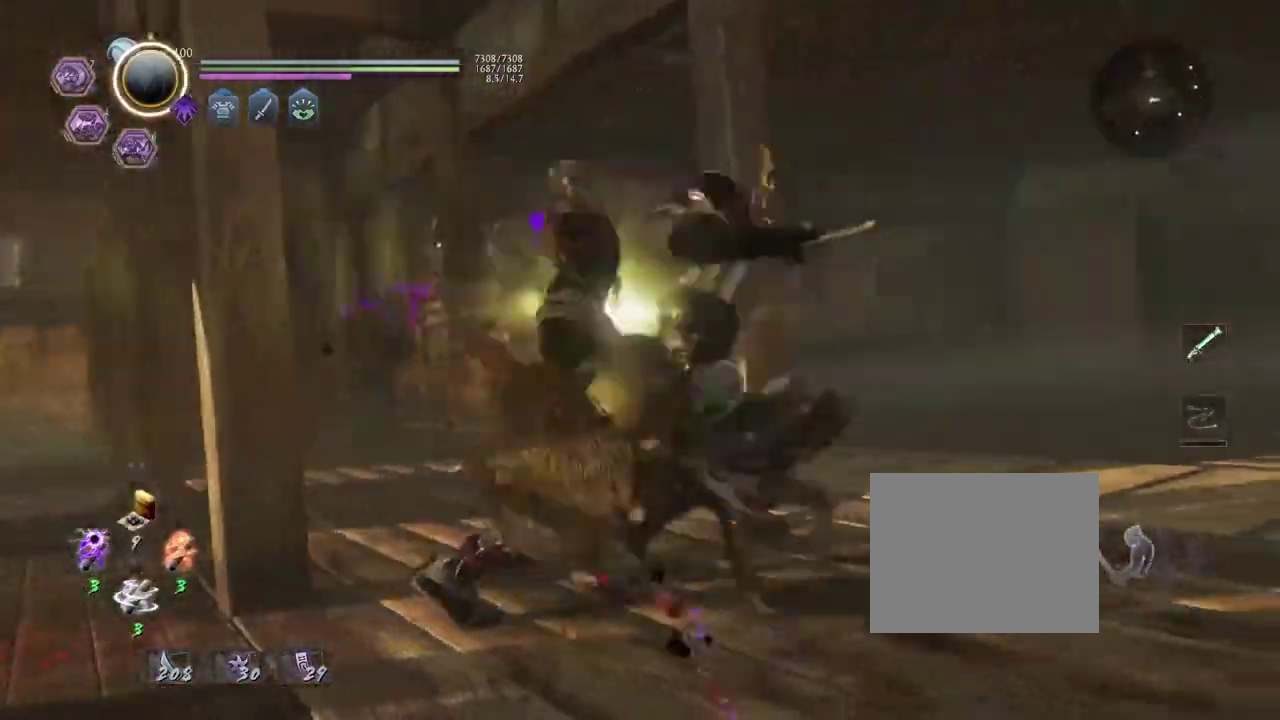
{"dt_ms": 500, "buttons": [], "left_stick": "center", "right_stick": "center", "events": [[300, "CROSS", "down"], [300, "R1", "down"], [433, "CROSS", "up"], [433, "R1", "up"]]}
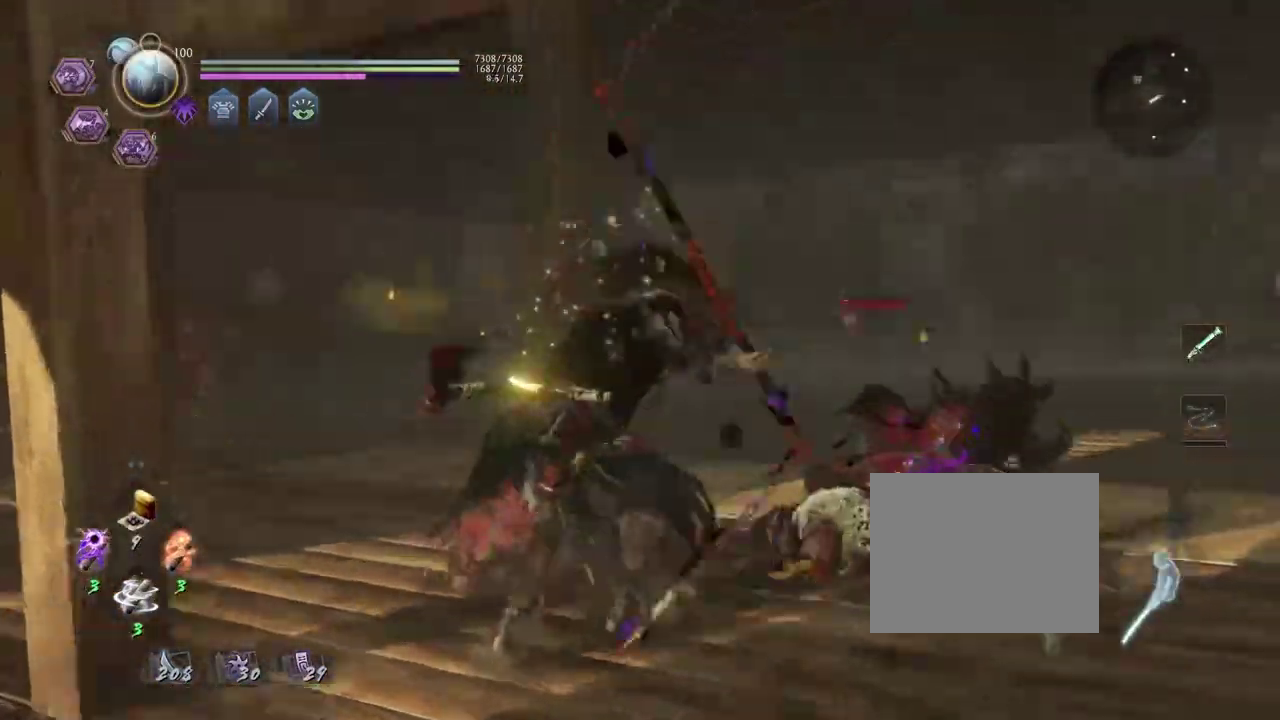
{"dt_ms": 300, "buttons": [], "left_stick": "center", "right_stick": "center", "events": []}
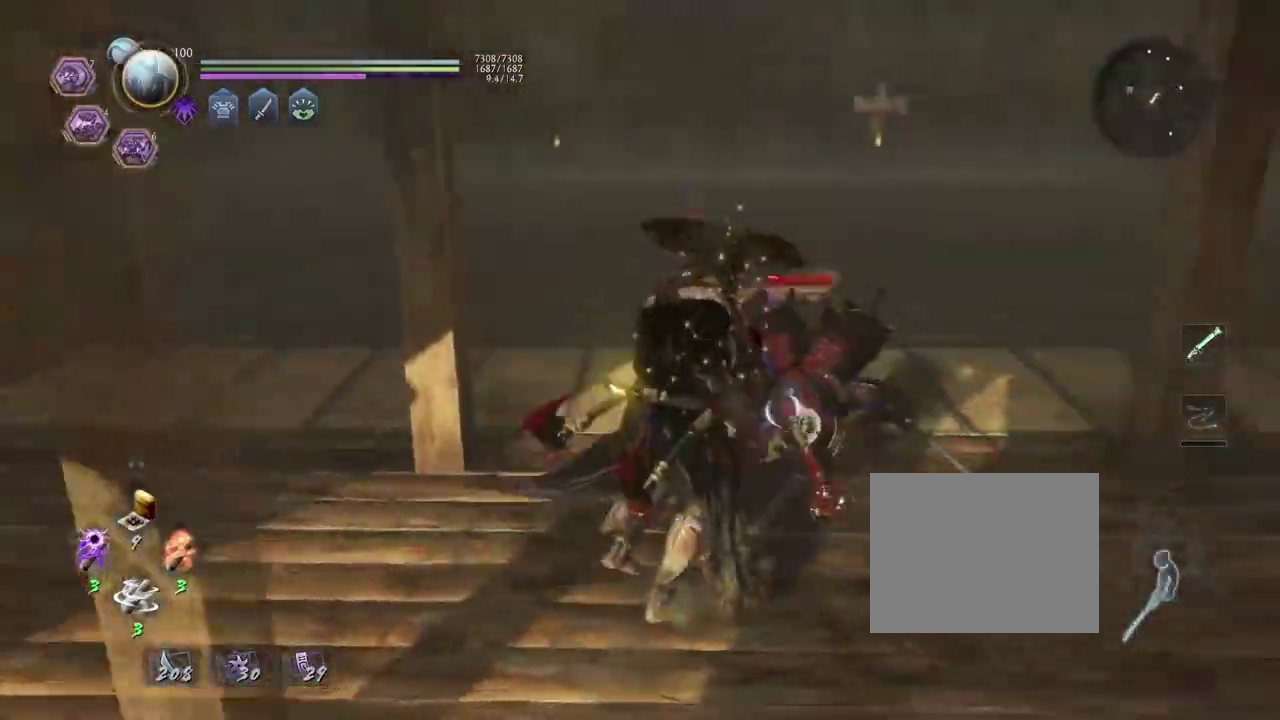
{"dt_ms": 700, "buttons": [], "left_stick": "center", "right_stick": "center", "events": [[200, "left_stick", "up"], [350, "L1", "down"], [433, "TRIANGLE", "down"], [500, "TRIANGLE", "up"], [500, "left_stick", "center"], [533, "L1", "up"]]}
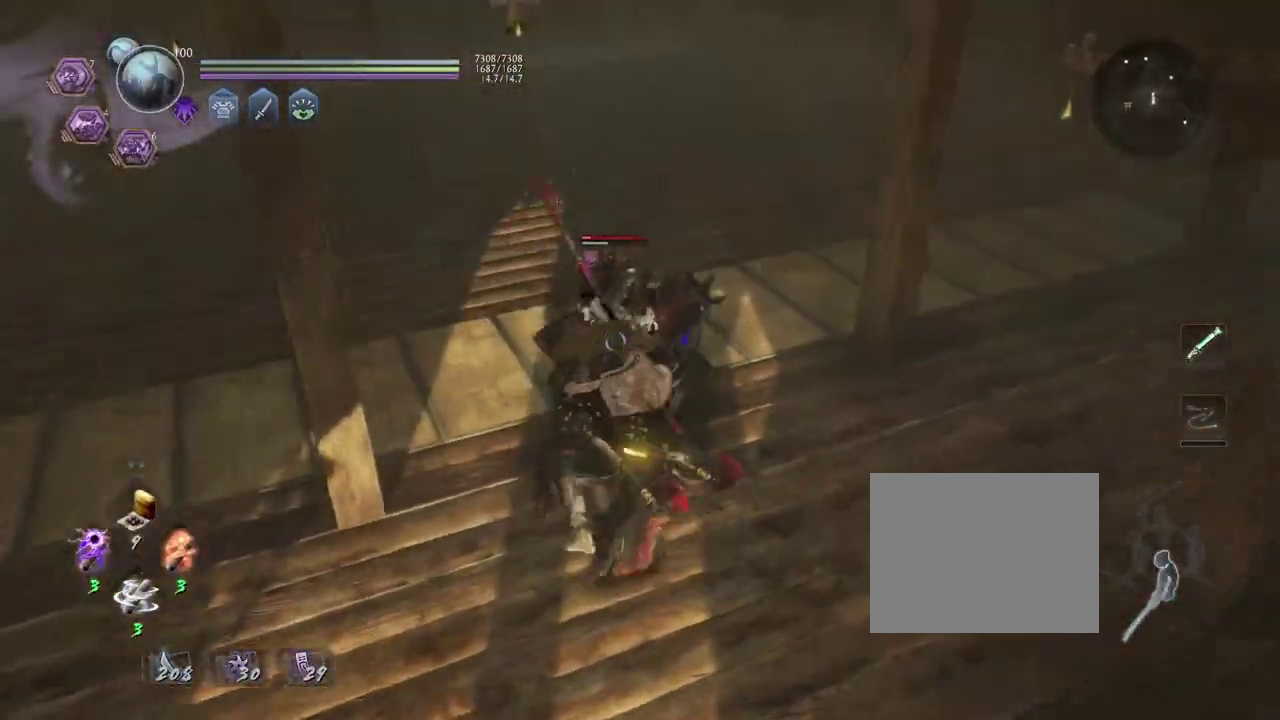
{"dt_ms": 500, "buttons": [], "left_stick": "center", "right_stick": "center", "events": []}
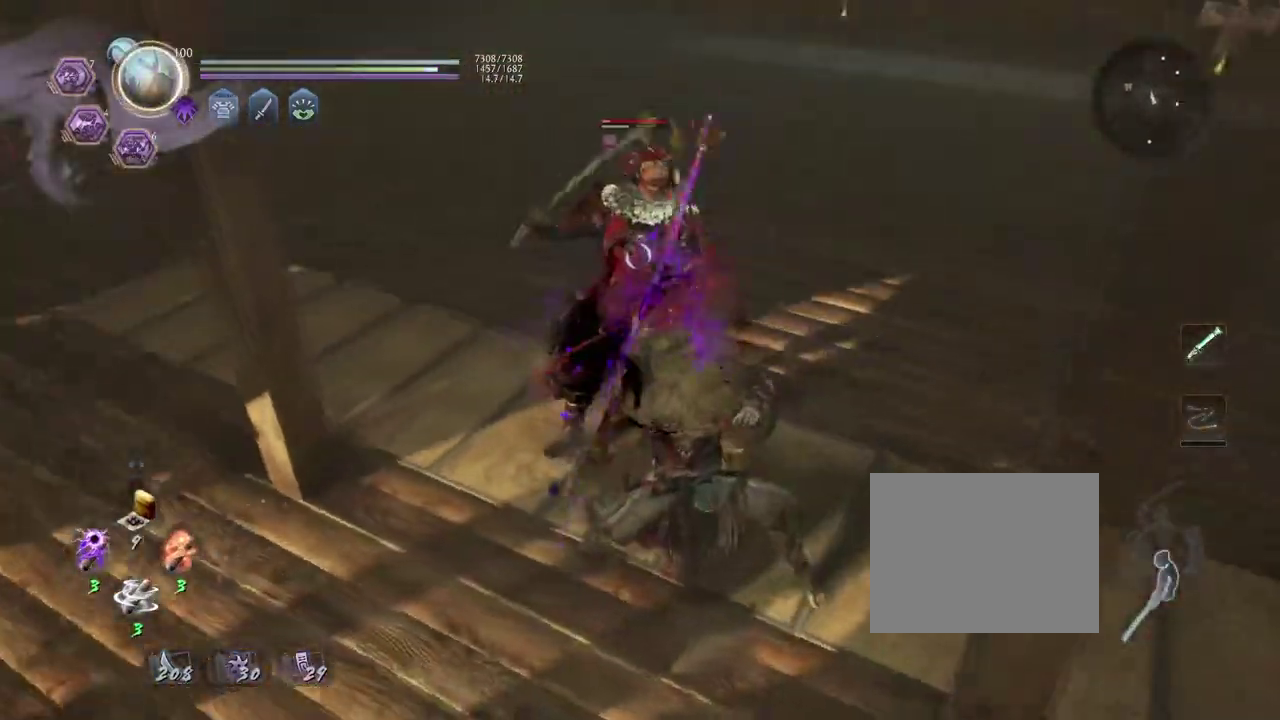
{"dt_ms": 500, "buttons": [], "left_stick": "center", "right_stick": "center", "events": []}
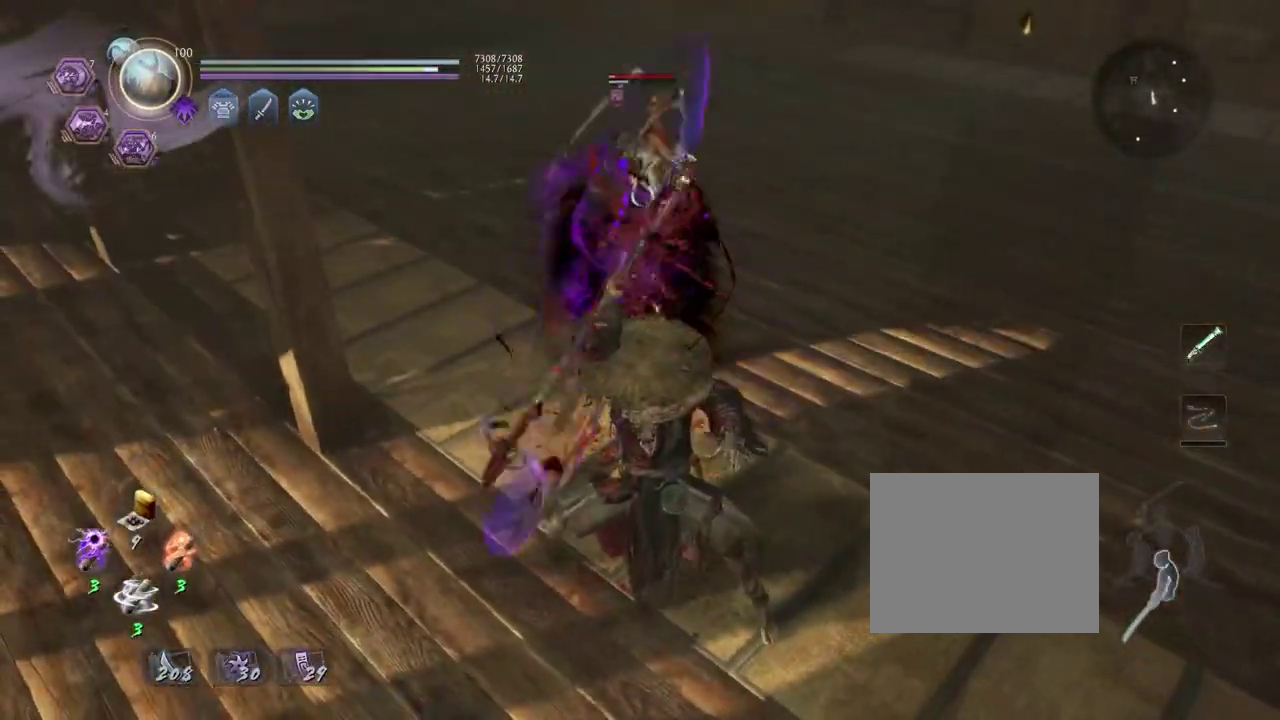
{"dt_ms": 500, "buttons": [], "left_stick": "center", "right_stick": "center", "events": []}
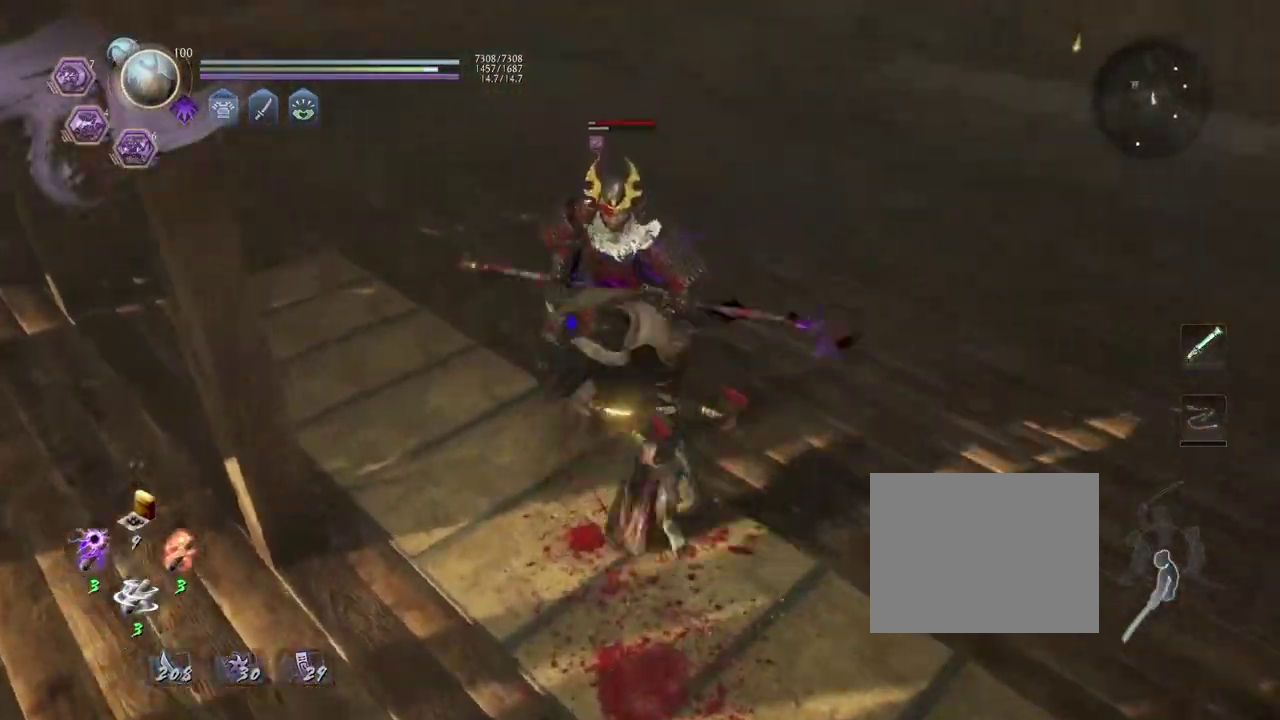
{"dt_ms": 500, "buttons": [], "left_stick": "center", "right_stick": "center", "events": []}
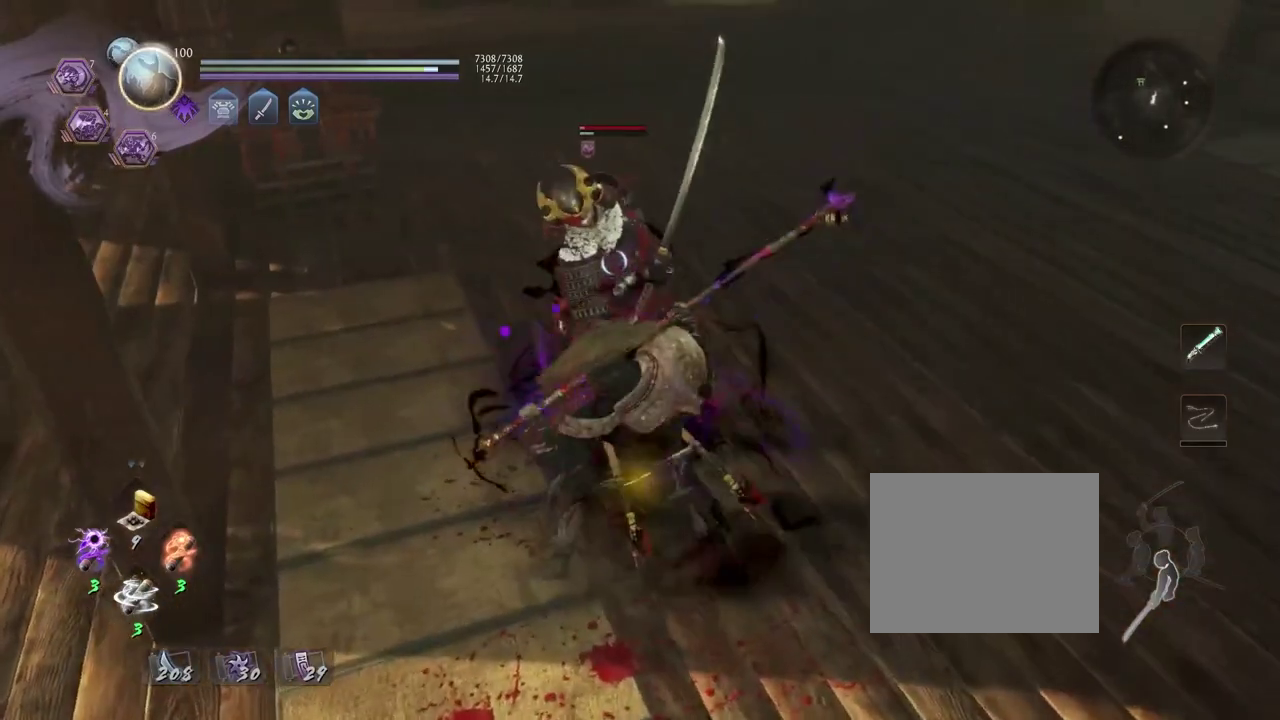
{"dt_ms": 500, "buttons": [], "left_stick": "center", "right_stick": "center", "events": [[183, "R2", "down"], [200, "SQUARE", "down"], [283, "SQUARE", "up"], [333, "R2", "up"]]}
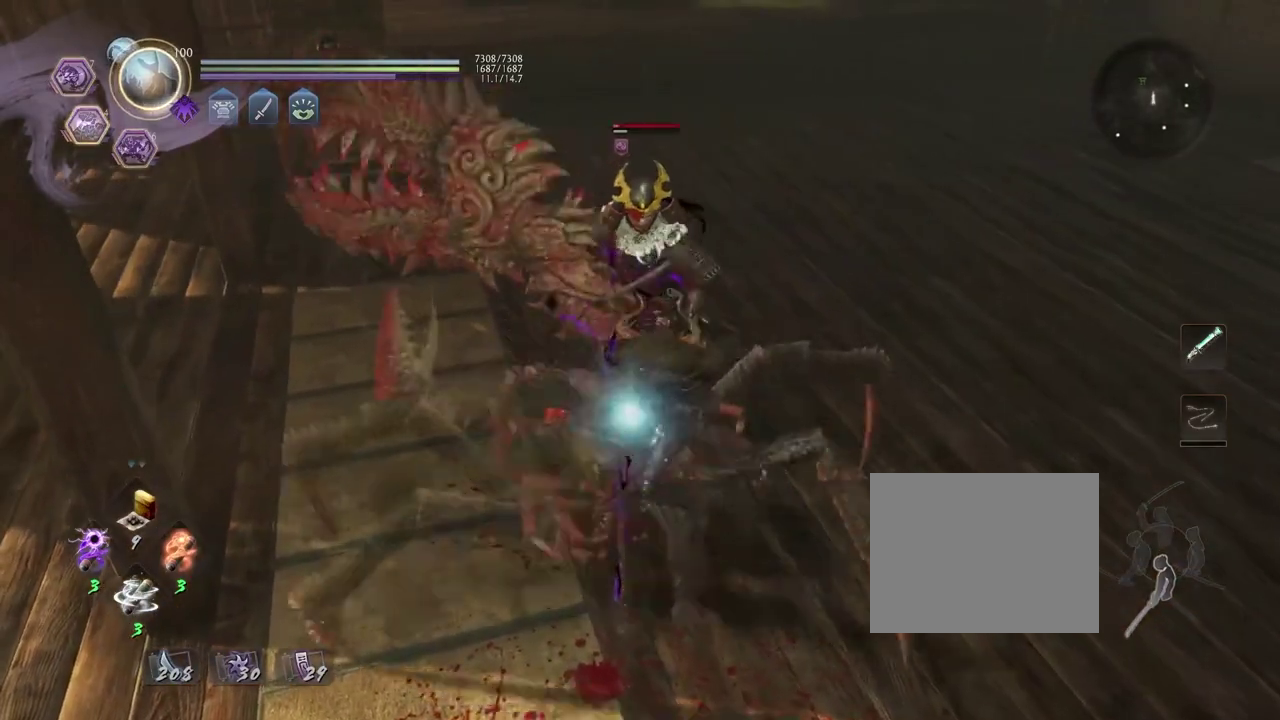
{"dt_ms": 500, "buttons": [], "left_stick": "center", "right_stick": "center", "events": []}
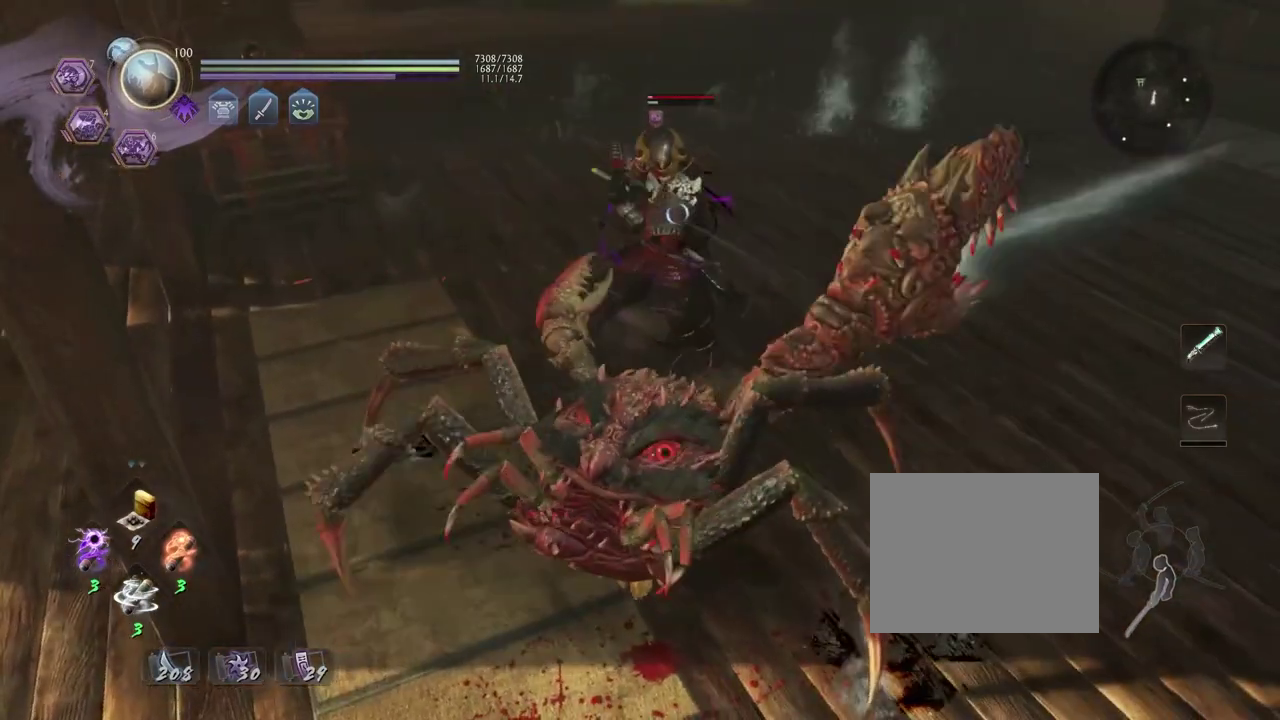
{"dt_ms": 500, "buttons": [], "left_stick": "center", "right_stick": "center", "events": []}
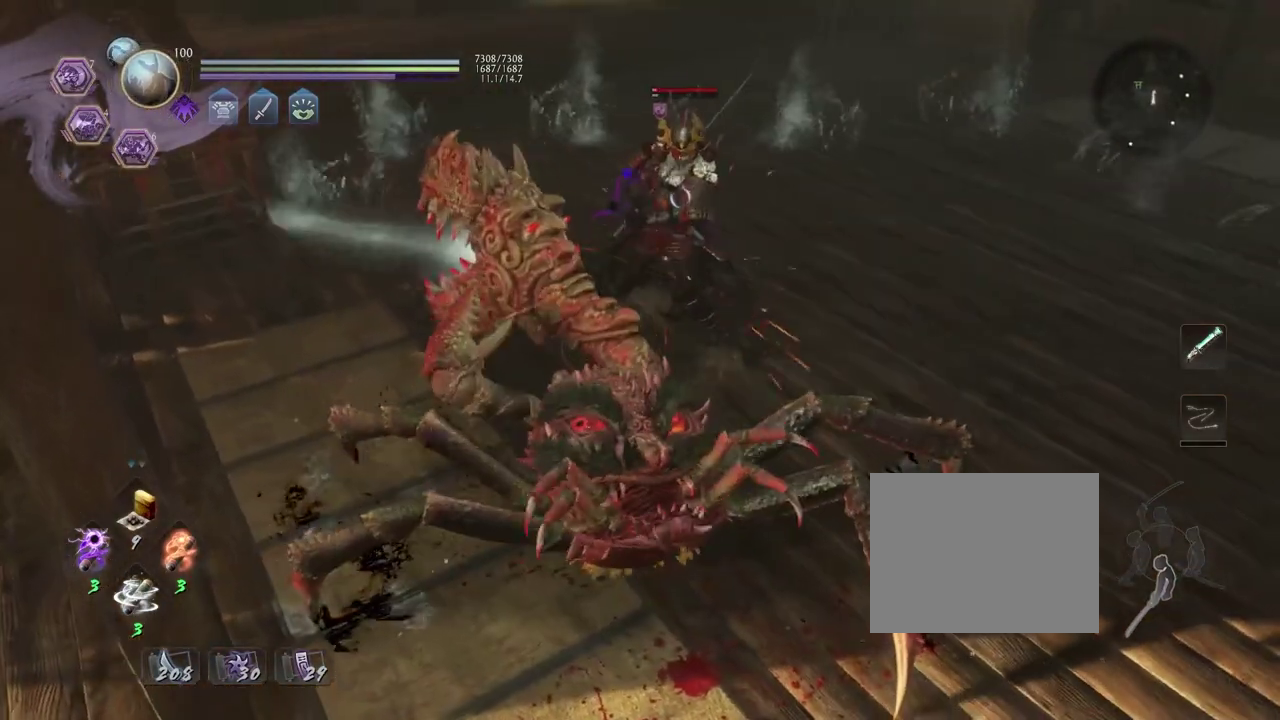
{"dt_ms": 700, "buttons": ["R1"], "left_stick": "center", "right_stick": "center", "events": [[683, "R1", "down"]]}
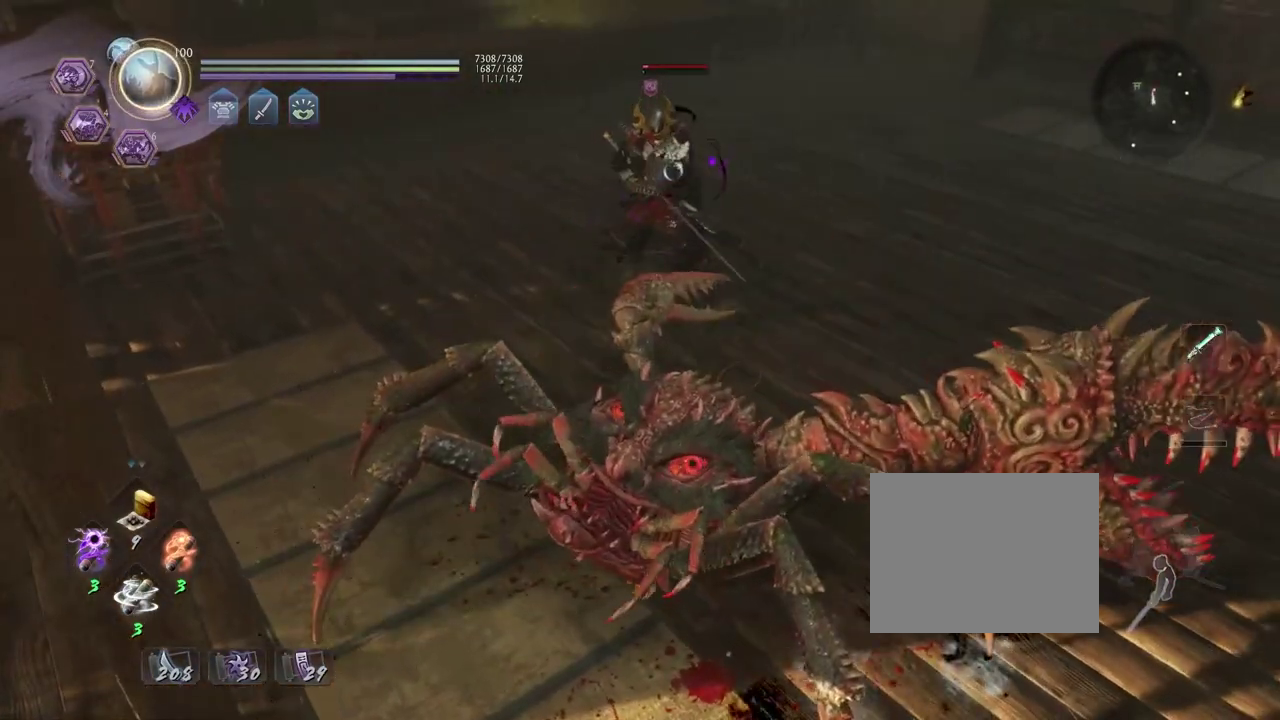
{"dt_ms": 300, "buttons": [], "left_stick": "up", "right_stick": "center", "events": [[17, "SQUARE", "down"], [133, "R1", "up"], [133, "SQUARE", "up"], [283, "left_stick", "up"]]}
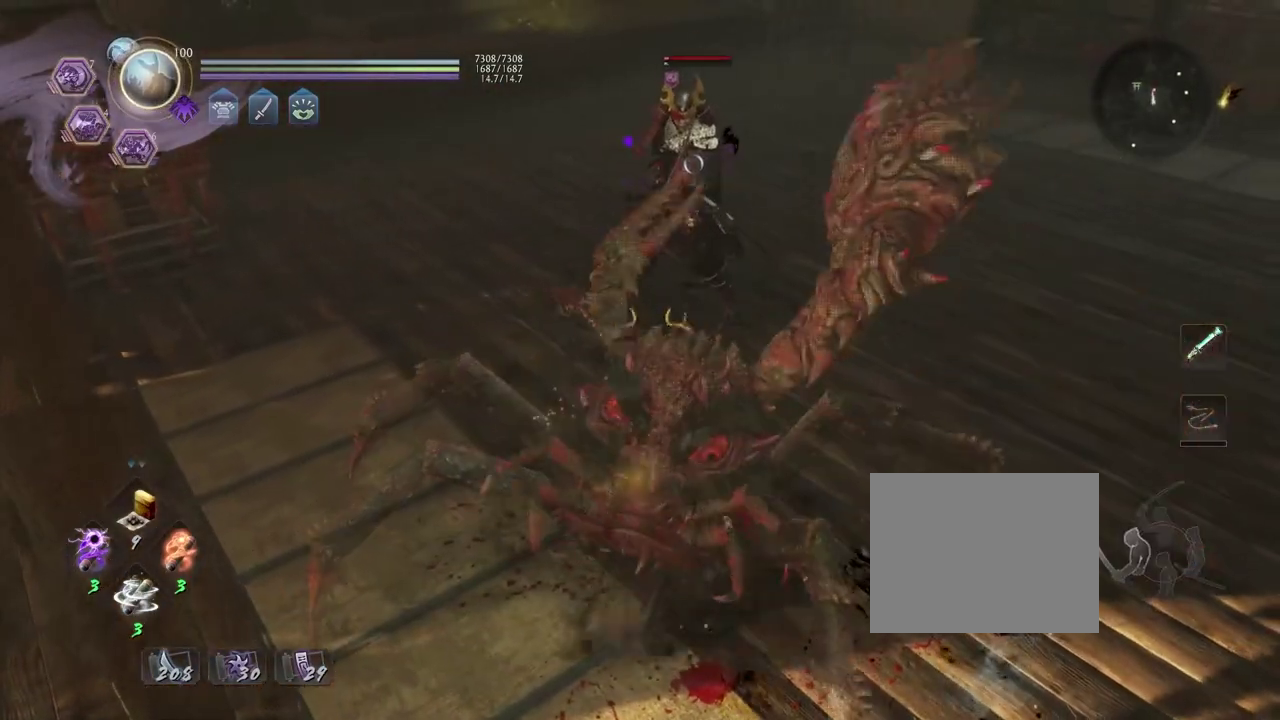
{"dt_ms": 500, "buttons": ["SQUARE", "L1"], "left_stick": "up", "right_stick": "center", "events": [[283, "L1", "down"], [500, "SQUARE", "down"]]}
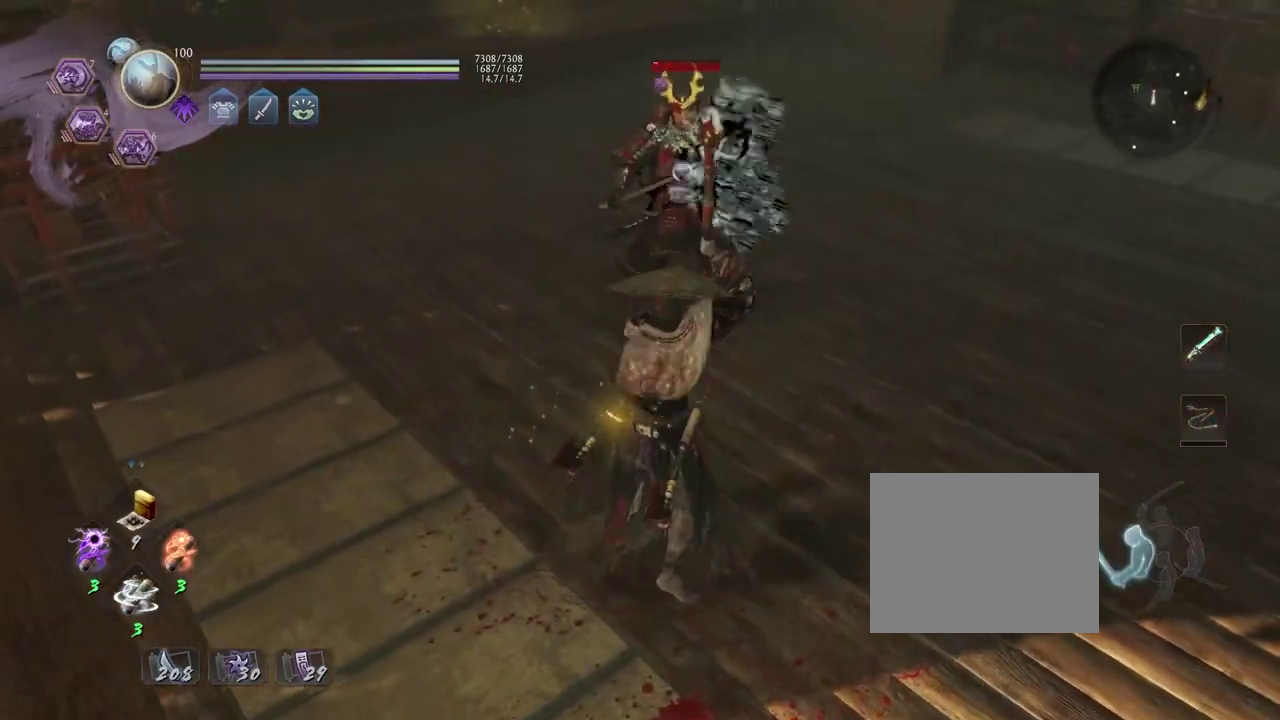
{"dt_ms": 500, "buttons": [], "left_stick": "center", "right_stick": "center", "events": [[283, "SQUARE", "up"], [333, "L1", "up"], [333, "left_stick", "center"]]}
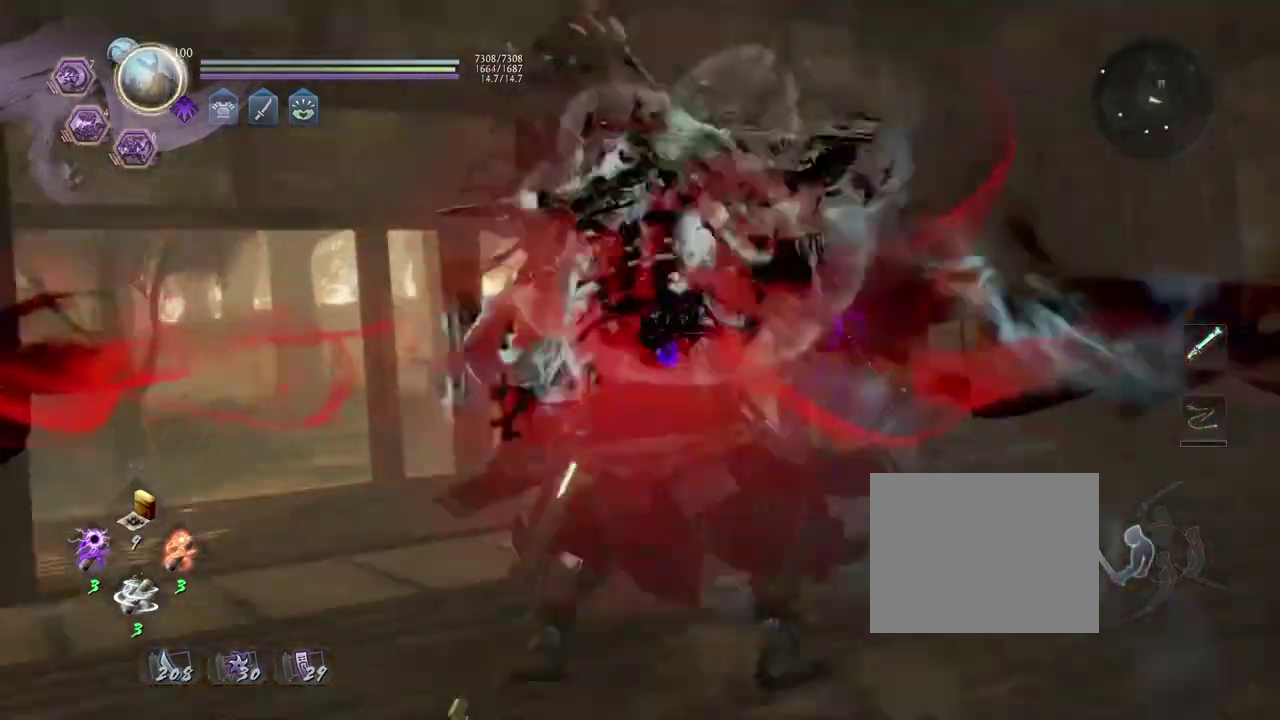
{"dt_ms": 500, "buttons": [], "left_stick": "center", "right_stick": "center", "events": []}
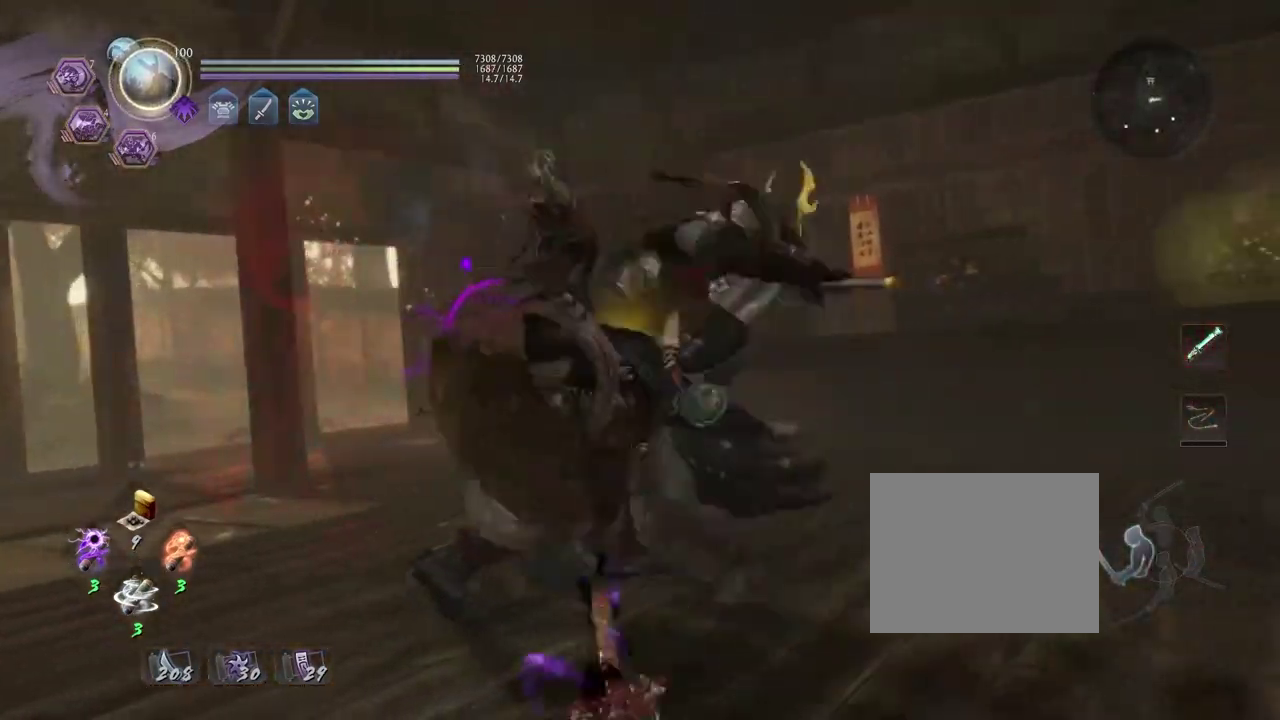
{"dt_ms": 700, "buttons": [], "left_stick": "center", "right_stick": "center", "events": [[517, "R1", "down"], [567, "CROSS", "down"], [667, "CROSS", "up"], [700, "R1", "up"]]}
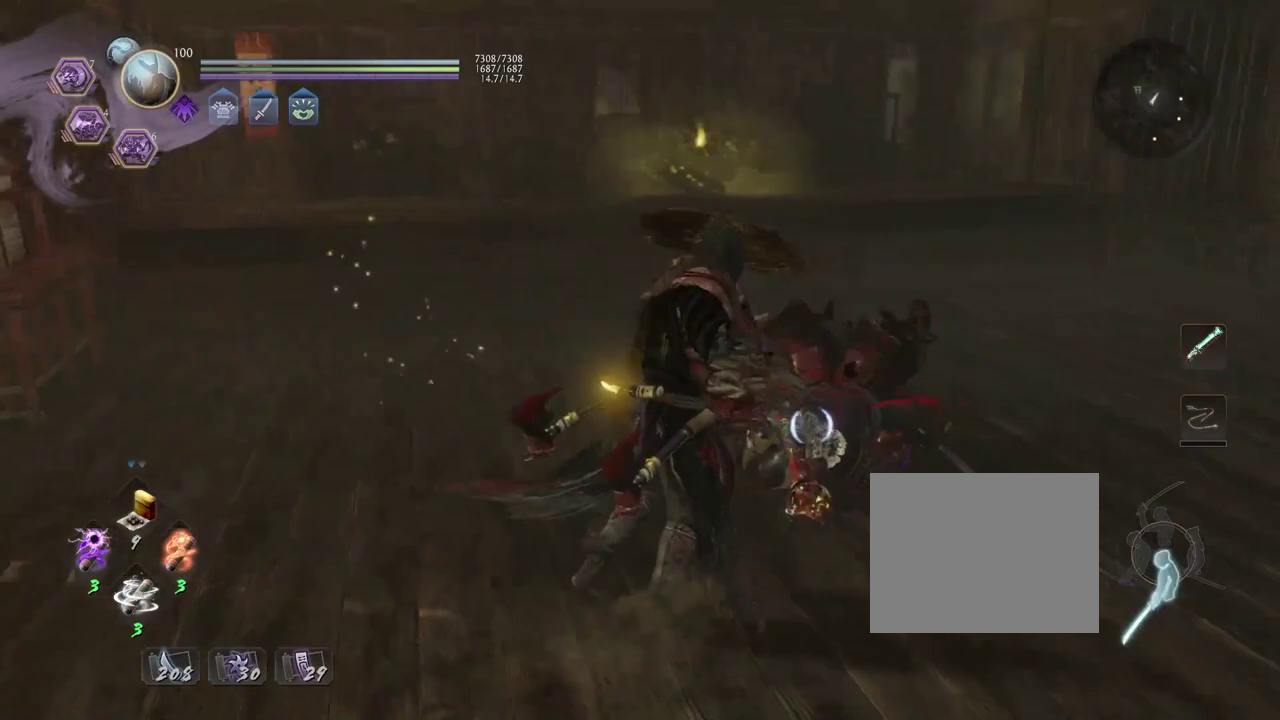
{"dt_ms": 300, "buttons": [], "left_stick": "center", "right_stick": "center", "events": []}
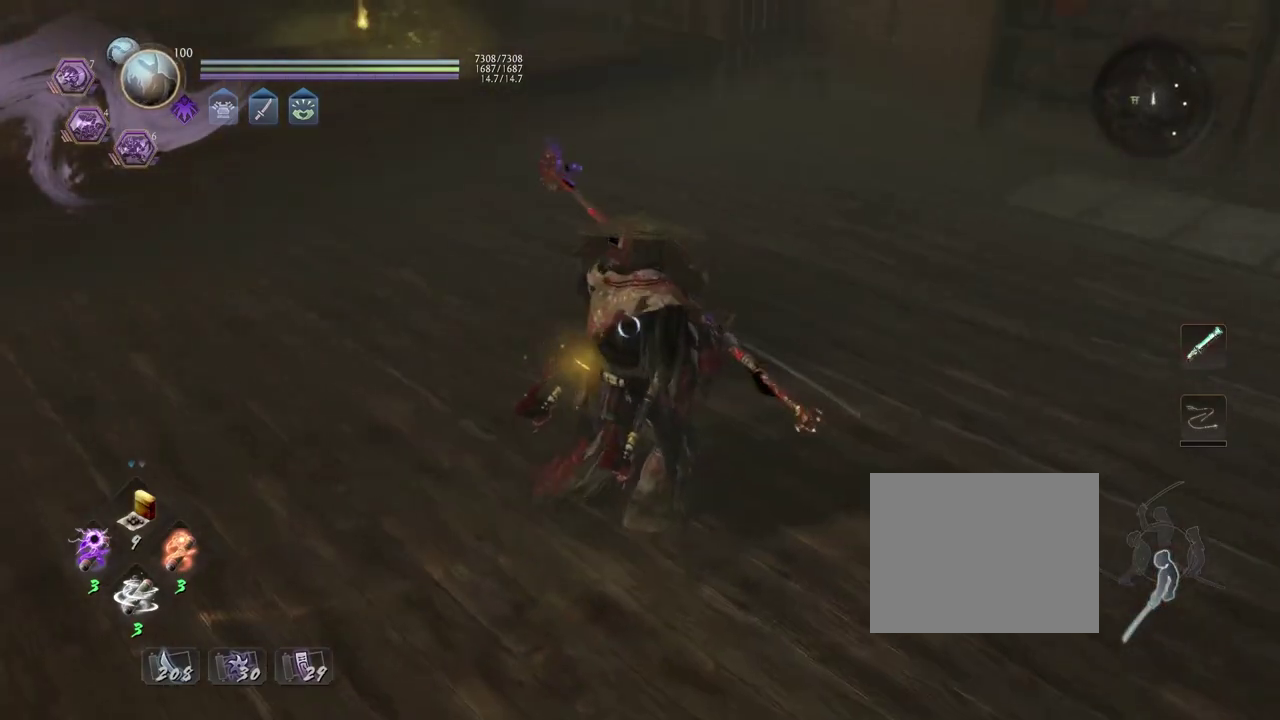
{"dt_ms": 500, "buttons": [], "left_stick": "left", "right_stick": "center", "events": [[467, "left_stick", "left"]]}
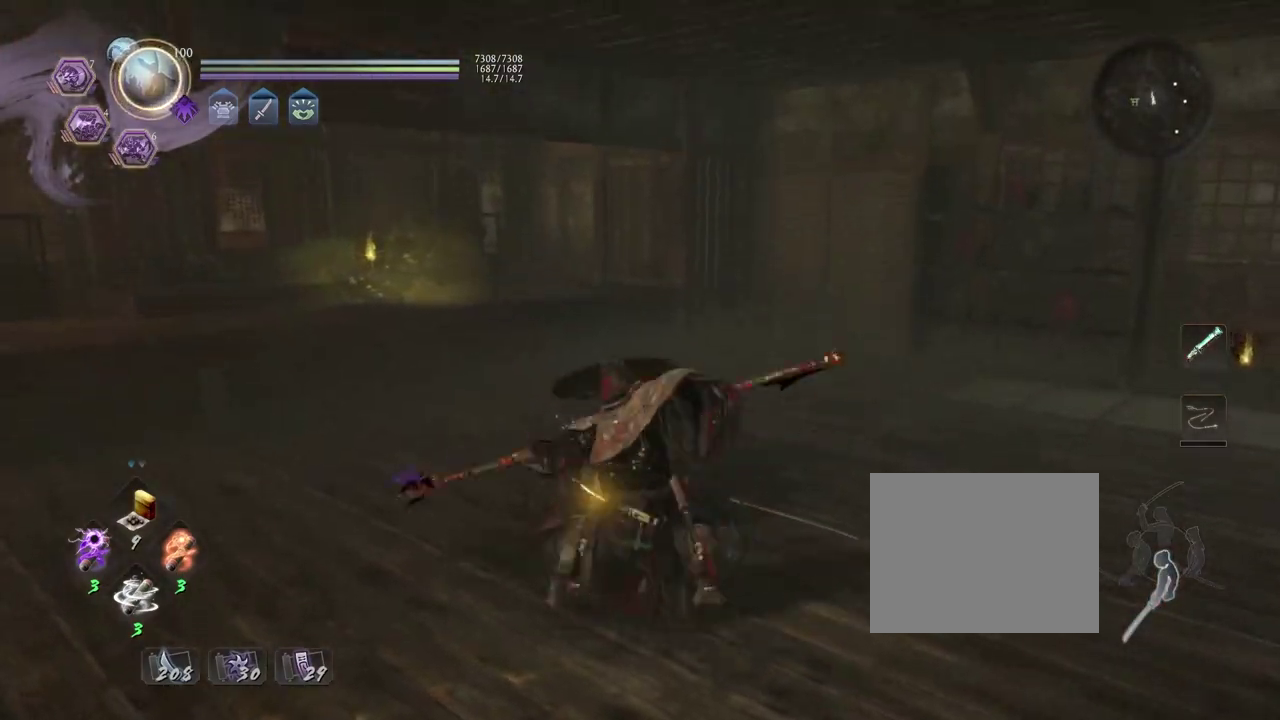
{"dt_ms": 500, "buttons": ["CROSS"], "left_stick": "up-left", "right_stick": "left", "events": [[17, "right_stick", "left"], [117, "CROSS", "down"], [333, "left_stick", "up-left"]]}
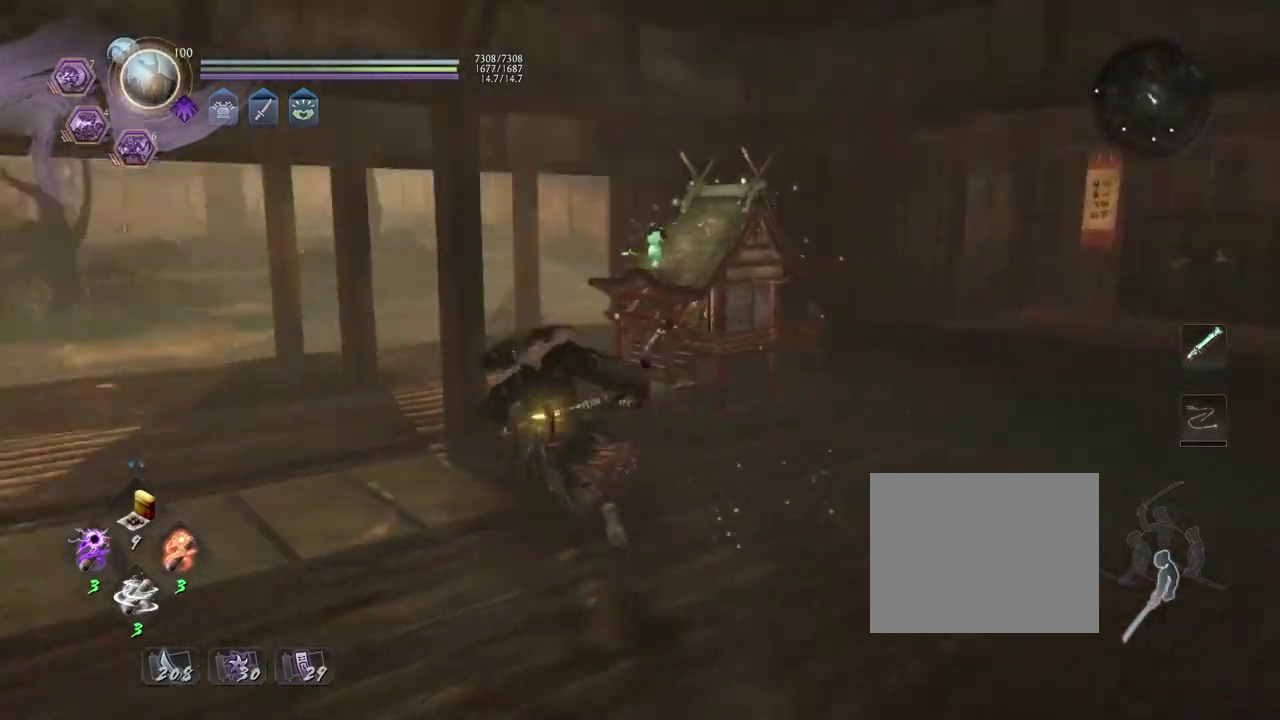
{"dt_ms": 400, "buttons": ["CROSS"], "left_stick": "up-left", "right_stick": "left", "events": []}
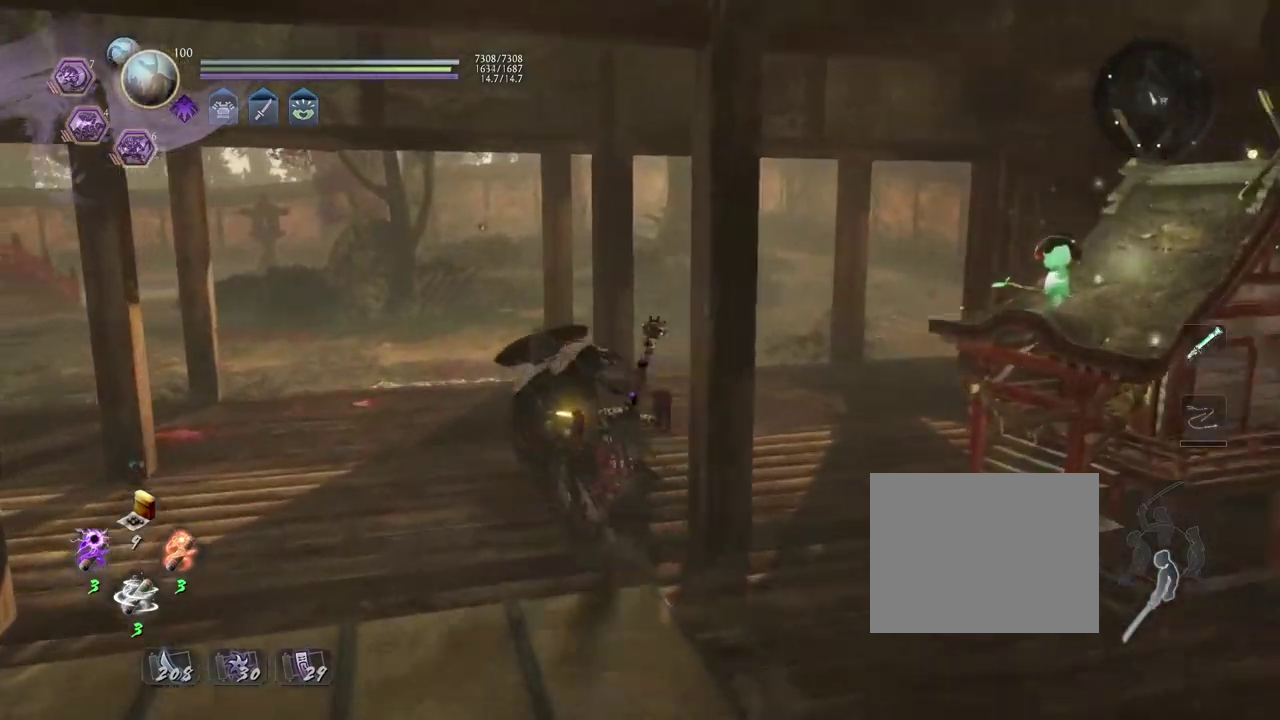
{"dt_ms": 800, "buttons": ["CROSS"], "left_stick": "up", "right_stick": "left", "events": [[367, "left_stick", "up"]]}
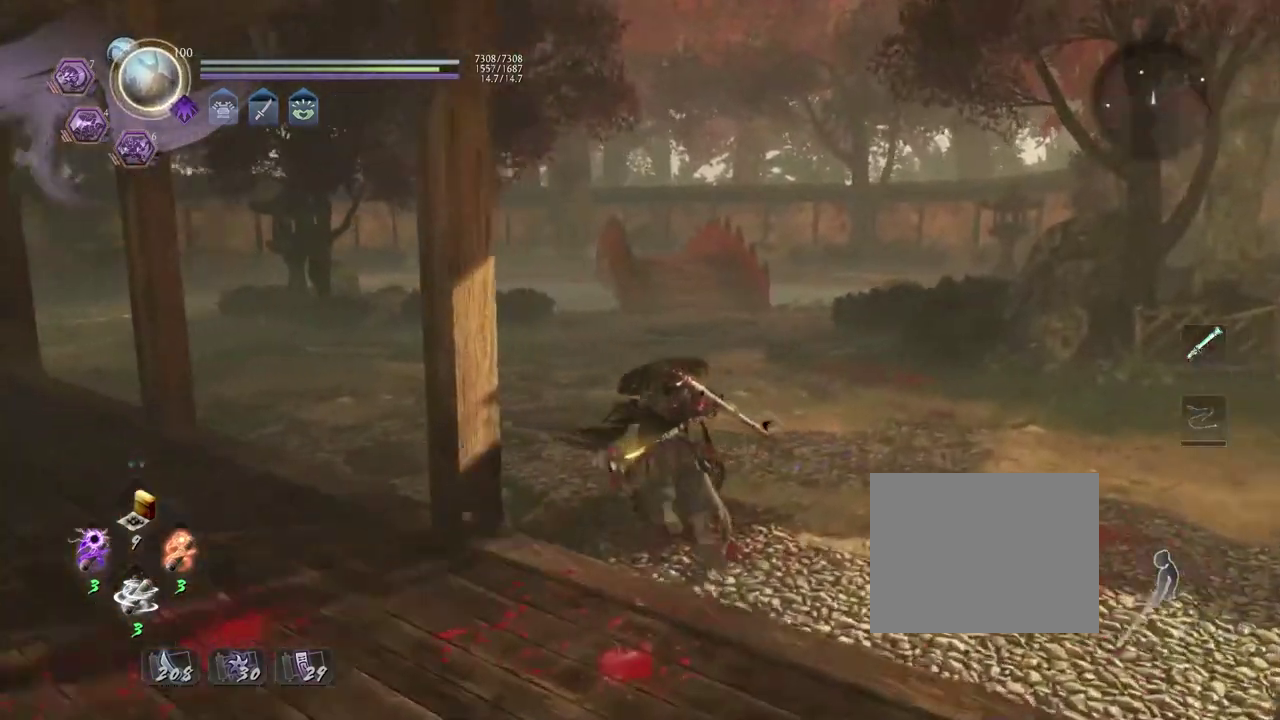
{"dt_ms": 300, "buttons": ["CROSS"], "left_stick": "up", "right_stick": "down-left", "events": [[83, "right_stick", "down-left"]]}
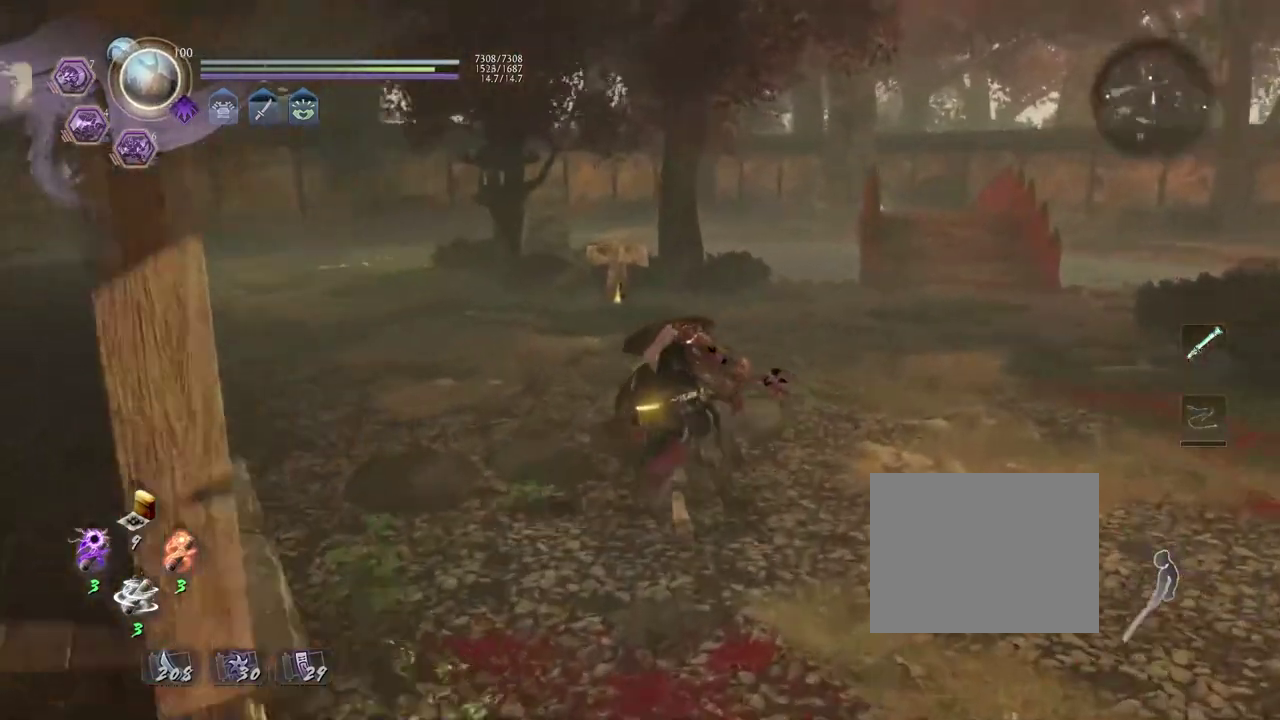
{"dt_ms": 400, "buttons": ["CROSS"], "left_stick": "up", "right_stick": "down-left", "events": []}
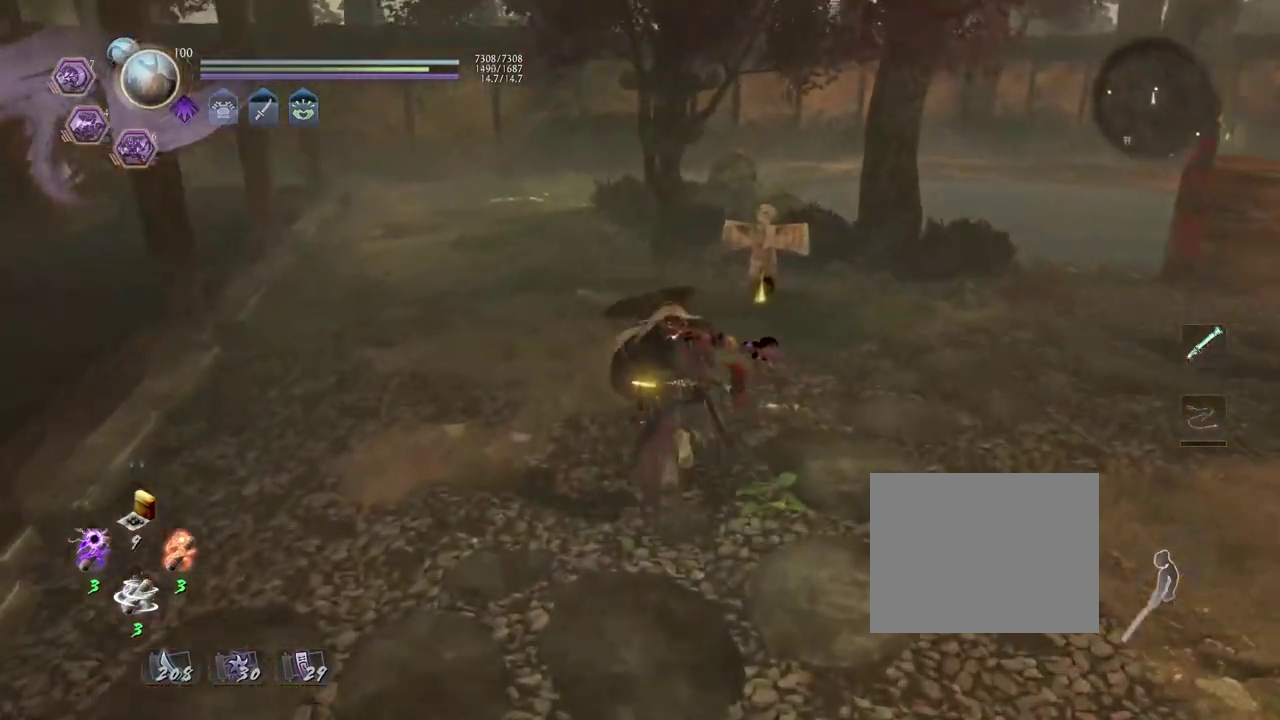
{"dt_ms": 700, "buttons": ["CIRCLE"], "left_stick": "center", "right_stick": "center", "events": [[200, "CROSS", "up"], [217, "left_stick", "up-right"], [267, "right_stick", "center"], [350, "CIRCLE", "down"], [400, "left_stick", "center"]]}
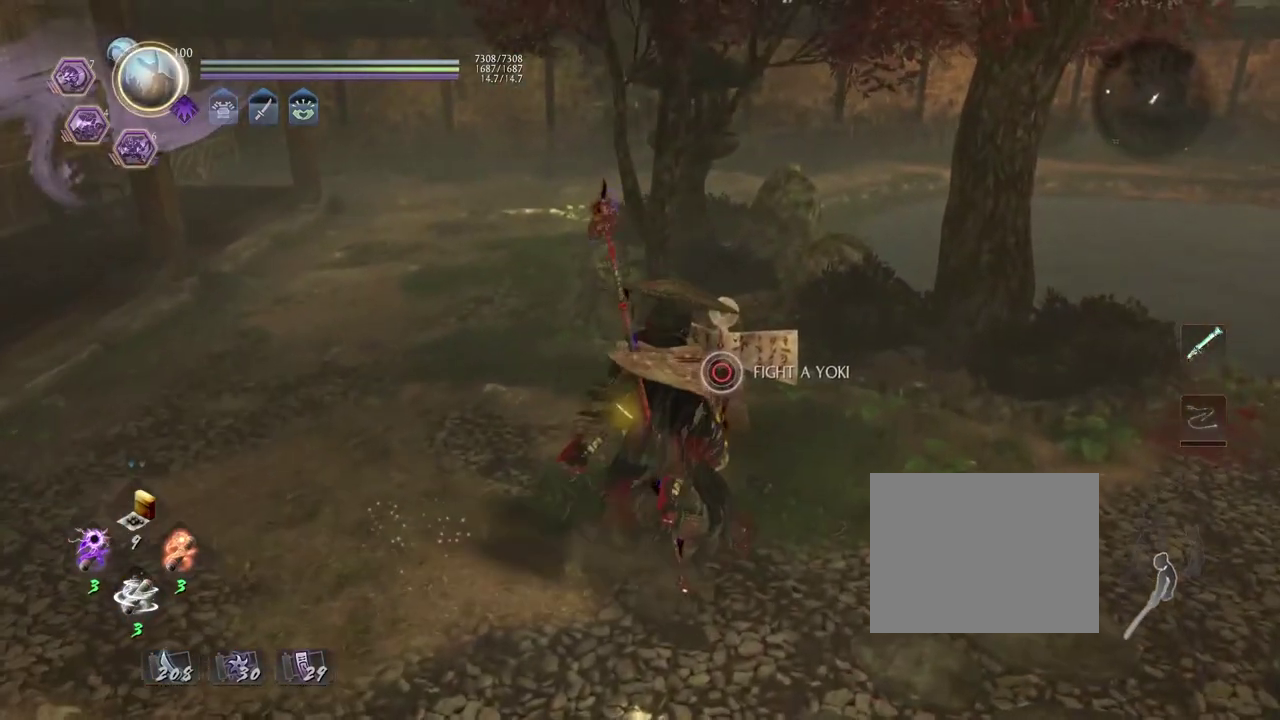
{"dt_ms": 400, "buttons": [], "left_stick": "down", "right_stick": "center", "events": [[317, "CIRCLE", "up"], [317, "left_stick", "down"]]}